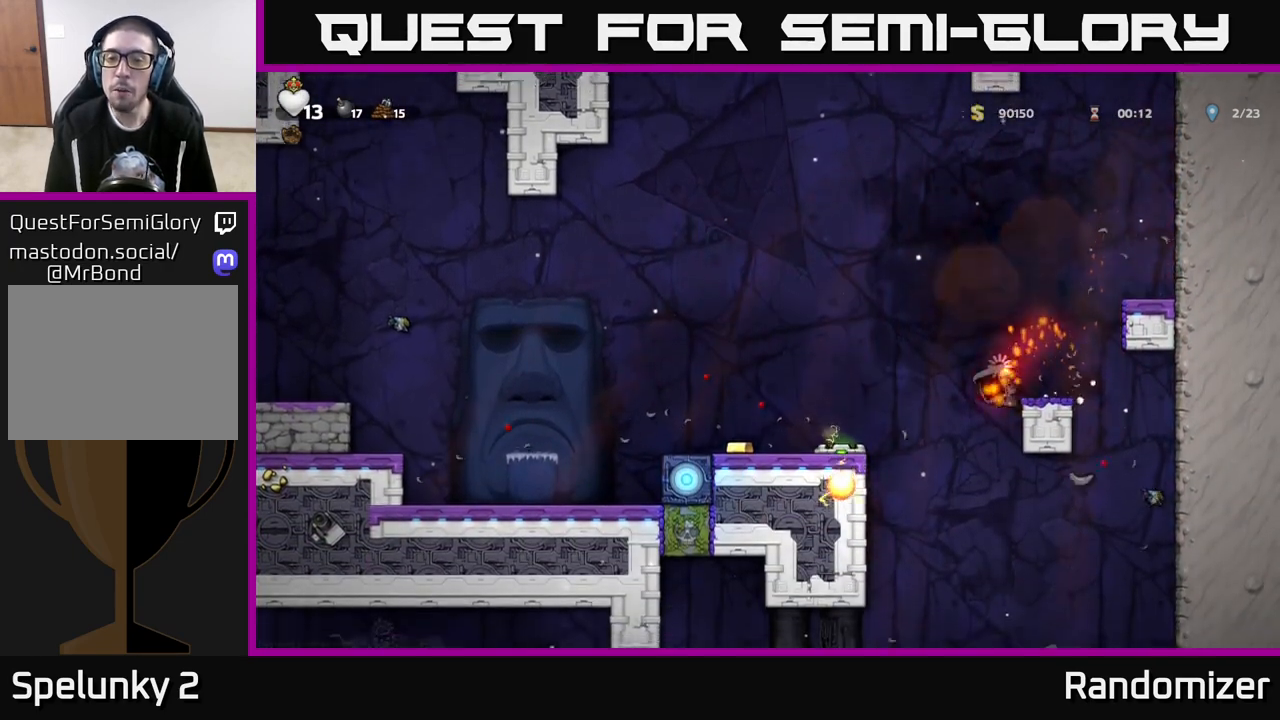
Gameplay with a controller (Xbox layout); each line is a JSON object with the inputs held at the frame after it. "events" lists button and stick changes between this image and that frame as [ms after this image, input, new state], when the widget could be followed in between.
{"buttons": [], "left_stick": "center", "right_stick": "center", "events": []}
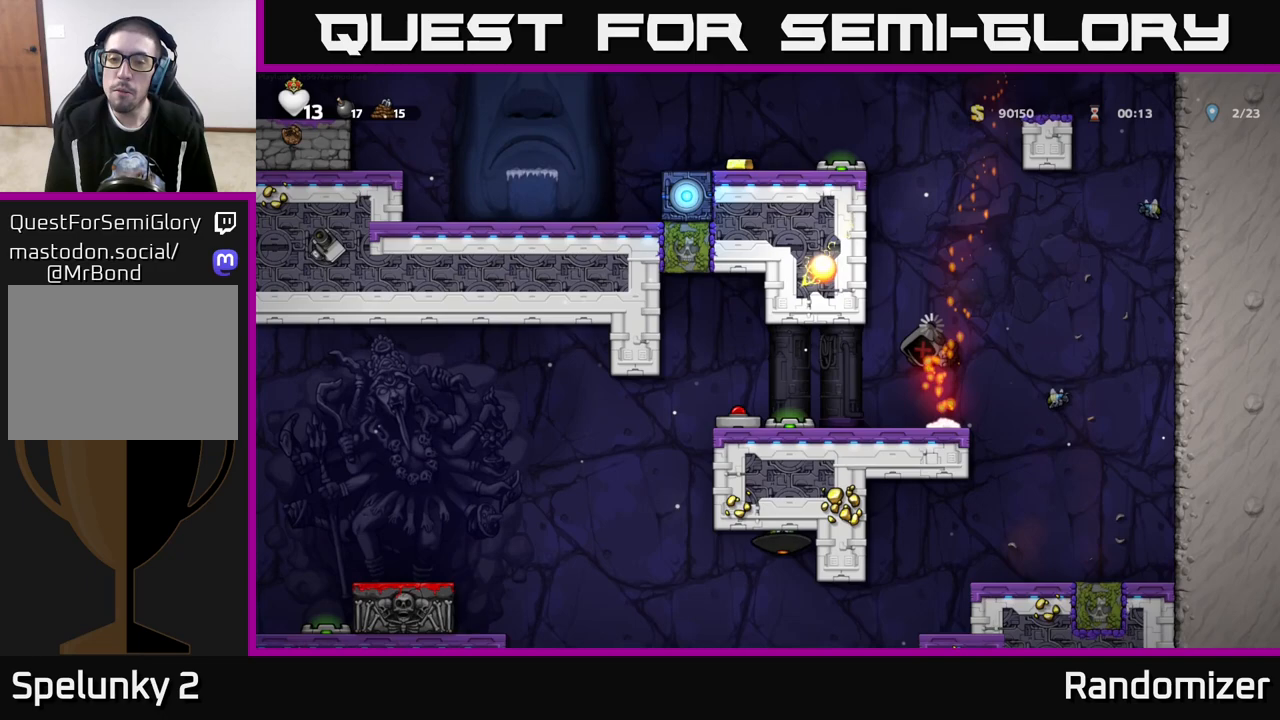
{"buttons": [], "left_stick": "center", "right_stick": "center", "events": []}
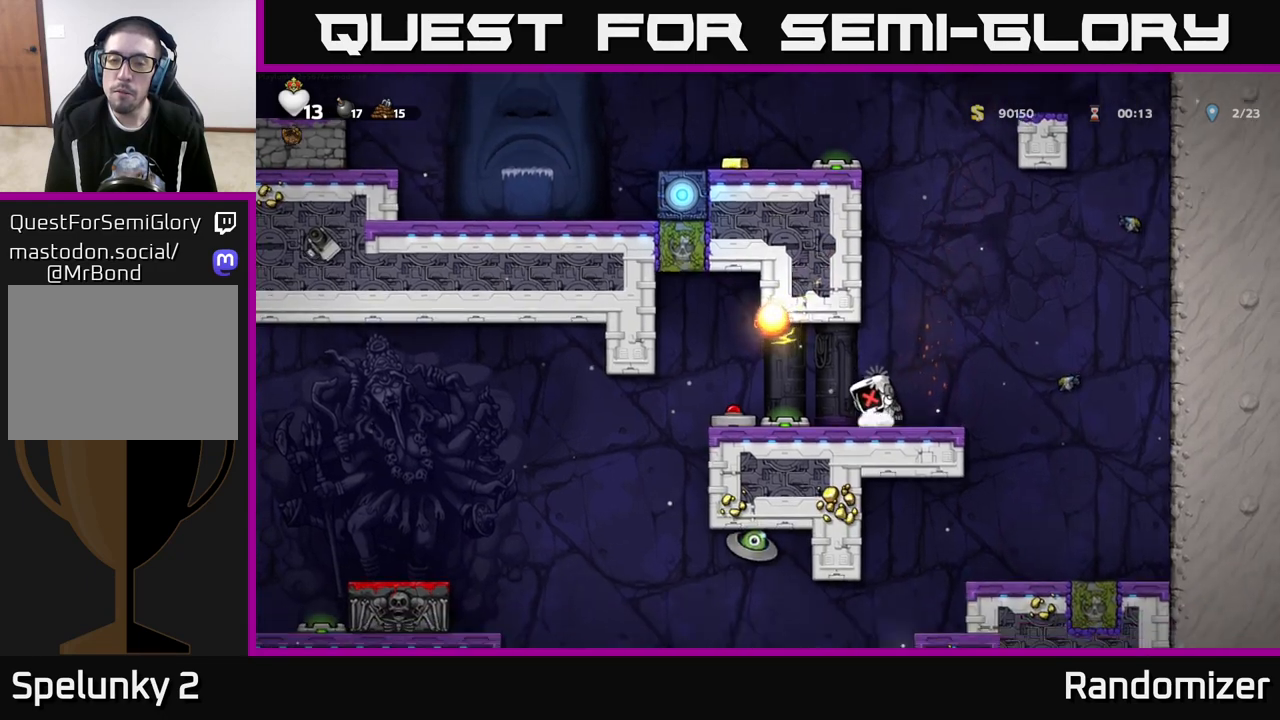
{"buttons": [], "left_stick": "center", "right_stick": "center", "events": []}
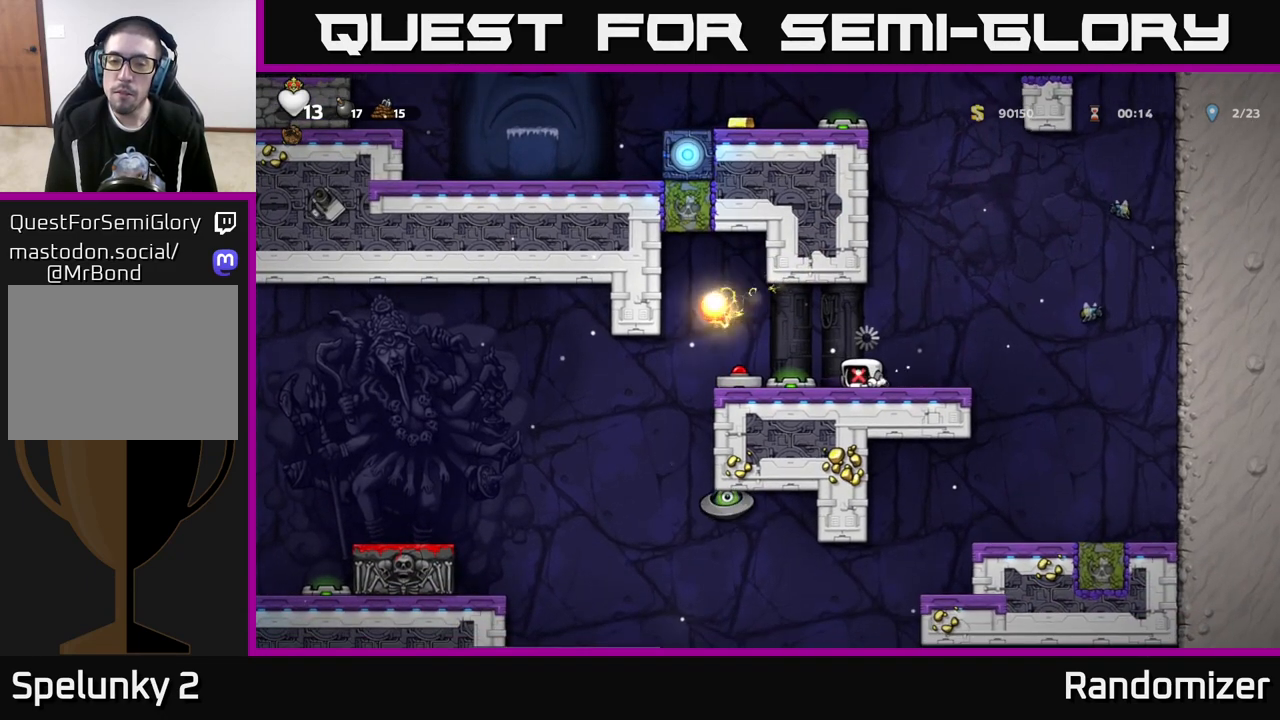
{"buttons": [], "left_stick": "center", "right_stick": "center", "events": []}
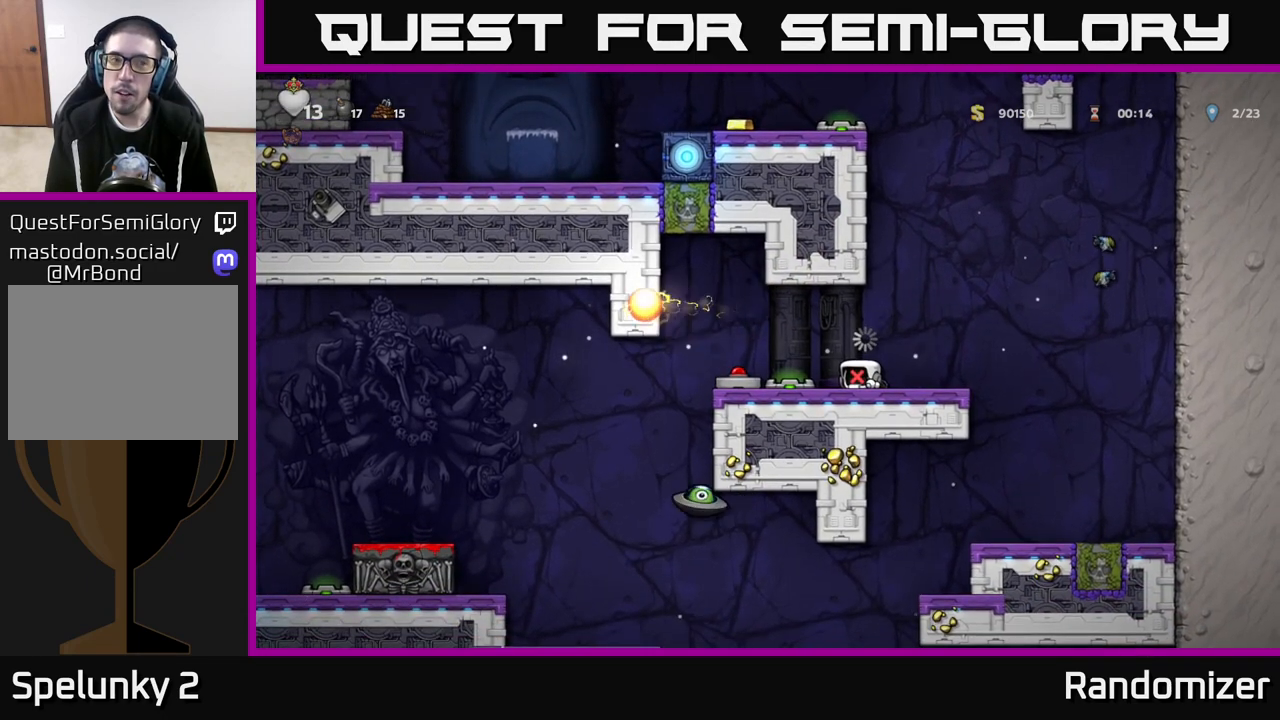
{"buttons": [], "left_stick": "center", "right_stick": "center", "events": []}
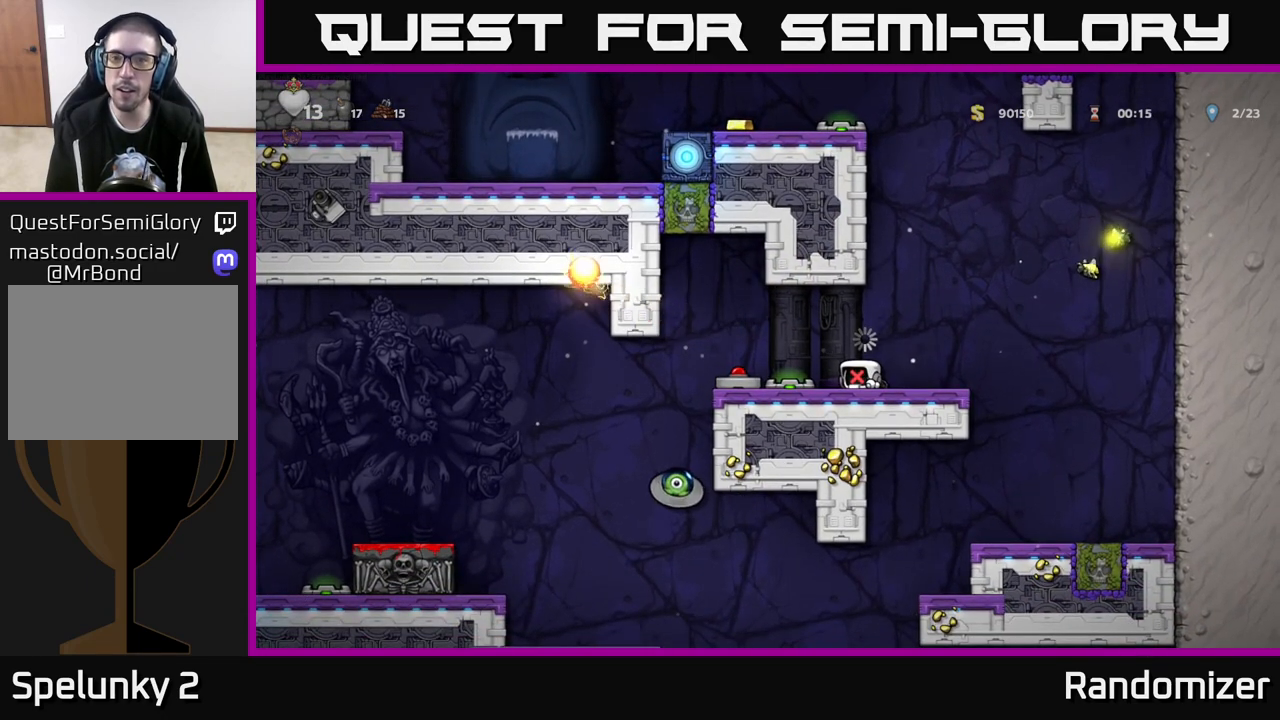
{"buttons": [], "left_stick": "center", "right_stick": "center", "events": []}
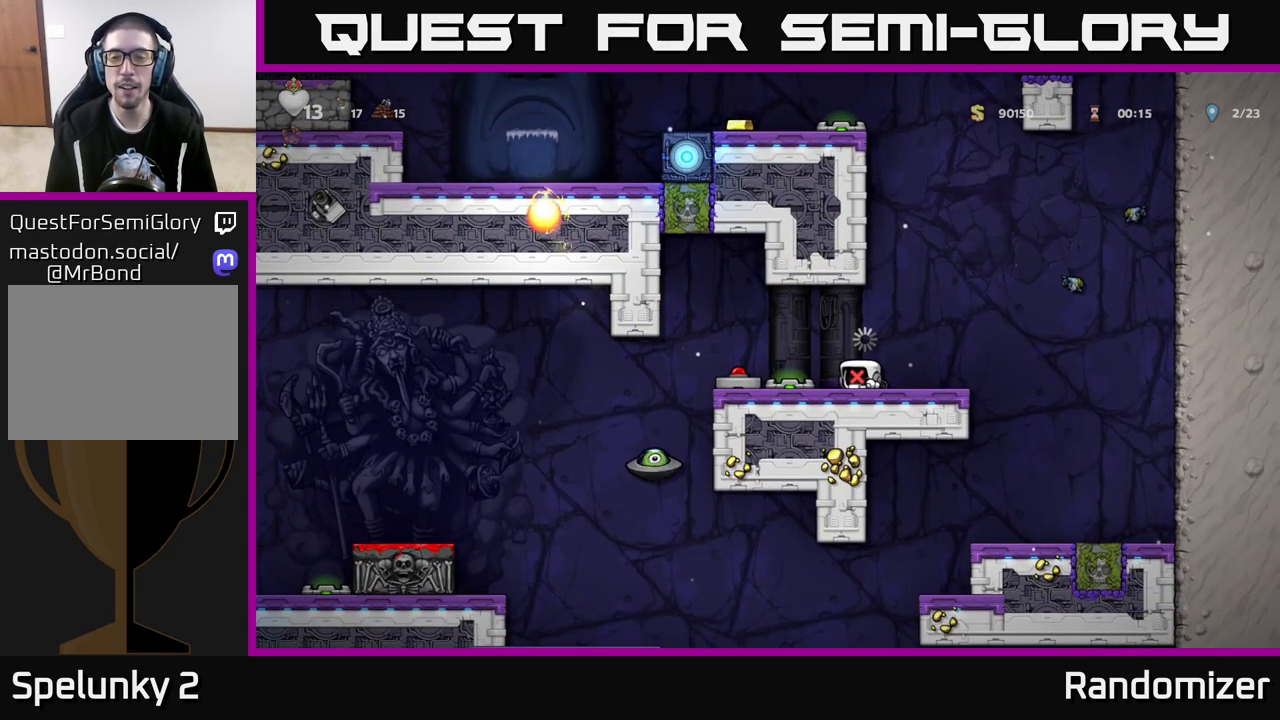
{"buttons": [], "left_stick": "center", "right_stick": "center", "events": [[183, "left_stick", "right"], [317, "left_stick", "center"]]}
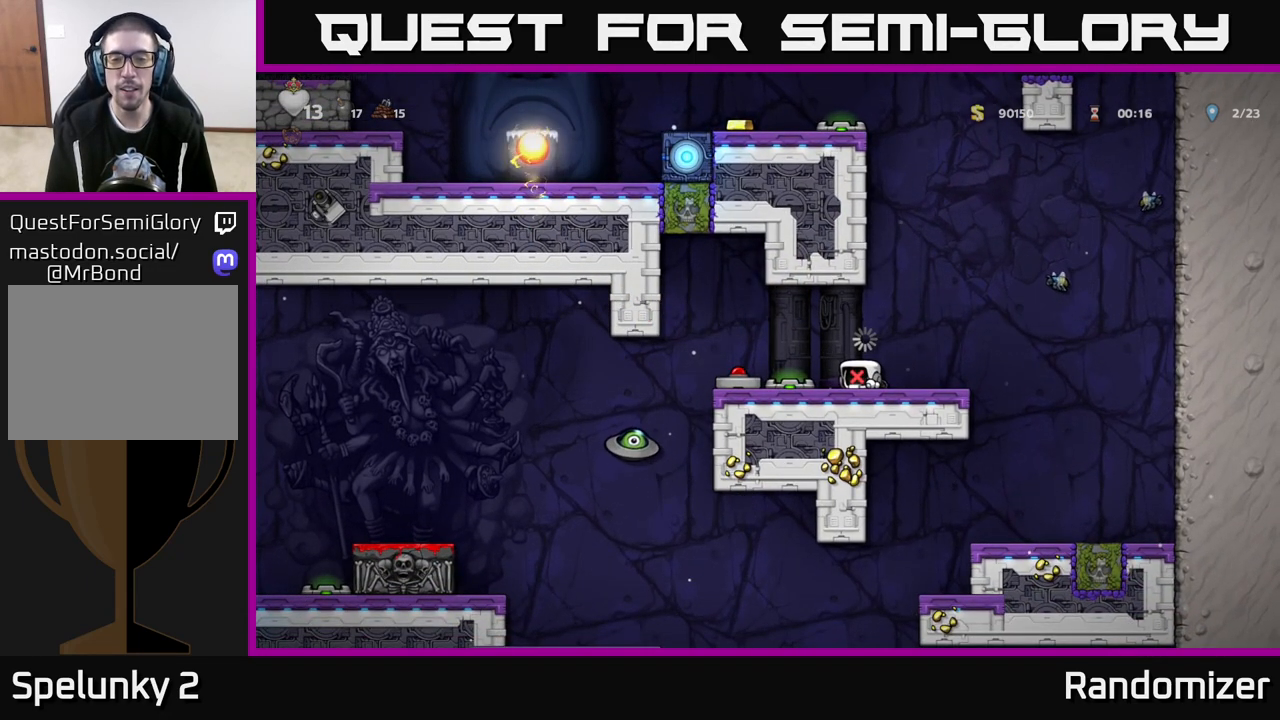
{"buttons": [], "left_stick": "center", "right_stick": "center", "events": [[233, "left_stick", "right"], [350, "left_stick", "center"]]}
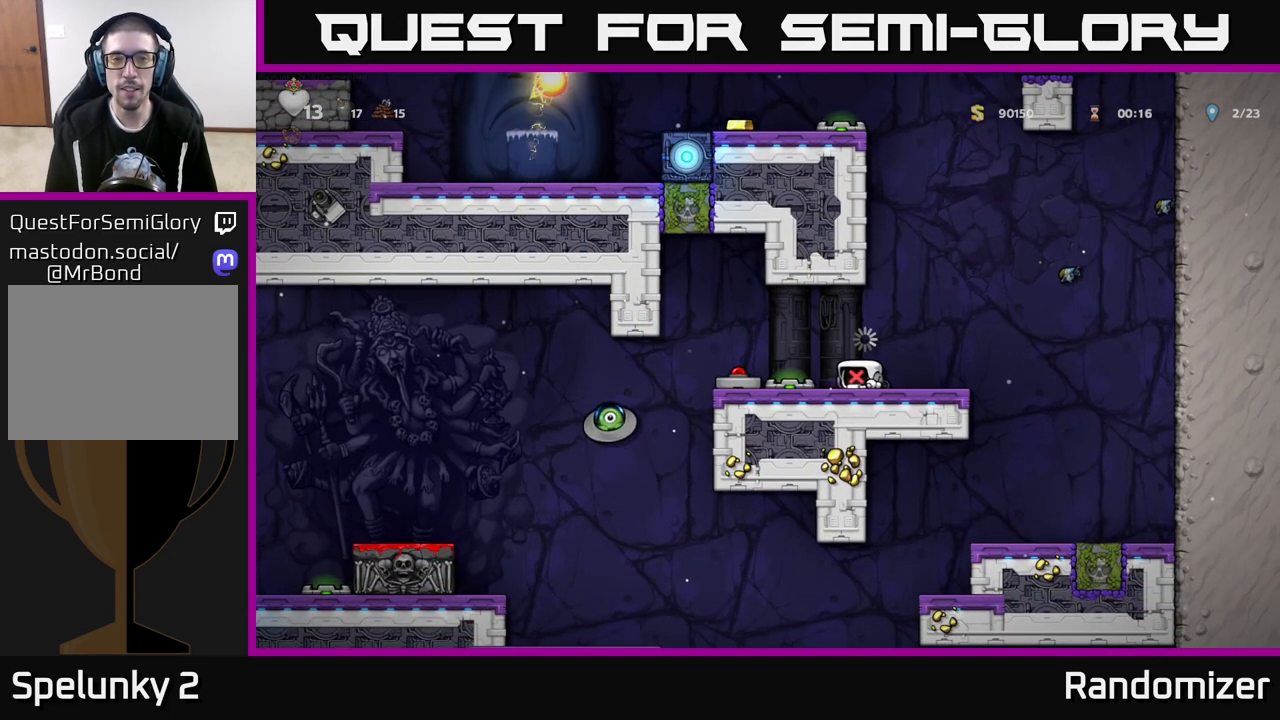
{"buttons": [], "left_stick": "center", "right_stick": "center", "events": [[233, "left_stick", "right"], [350, "left_stick", "center"]]}
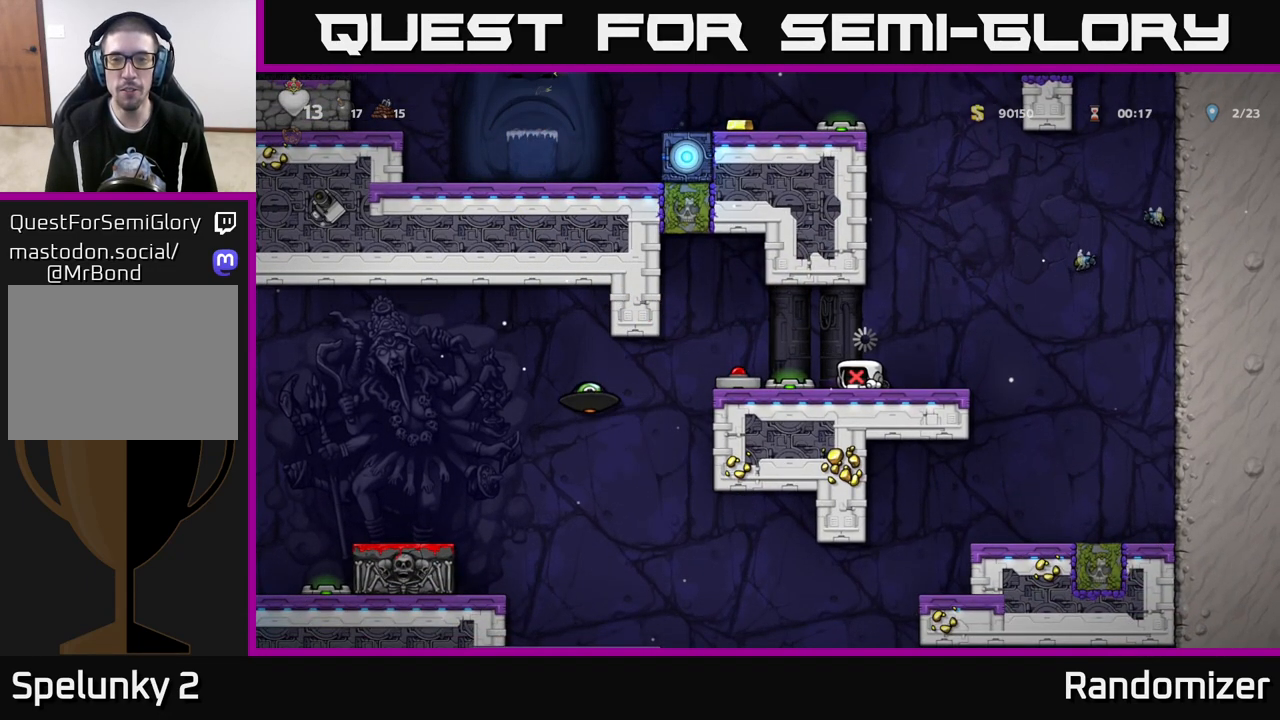
{"buttons": ["A"], "left_stick": "center", "right_stick": "center", "events": [[183, "left_stick", "right"], [317, "left_stick", "center"], [467, "A", "down"]]}
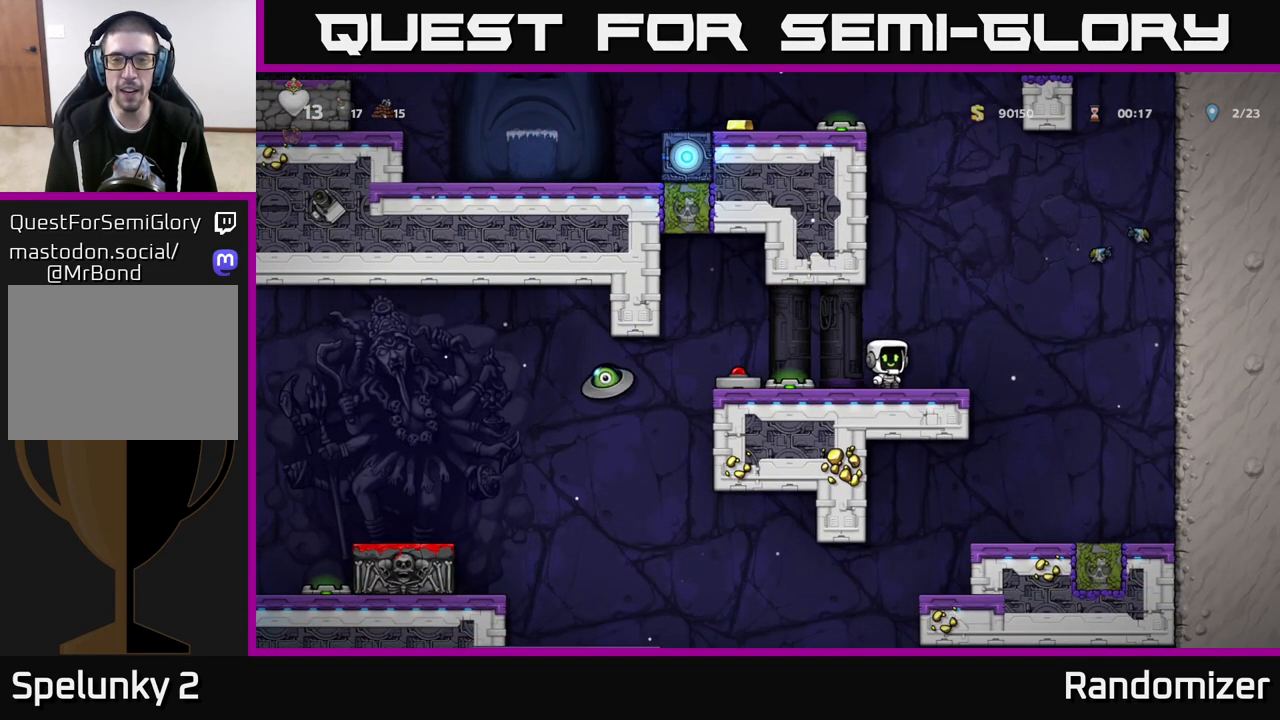
{"buttons": [], "left_stick": "center", "right_stick": "center", "events": [[33, "left_stick", "up"], [100, "R1", "down"], [133, "A", "up"], [233, "R1", "up"], [250, "left_stick", "center"]]}
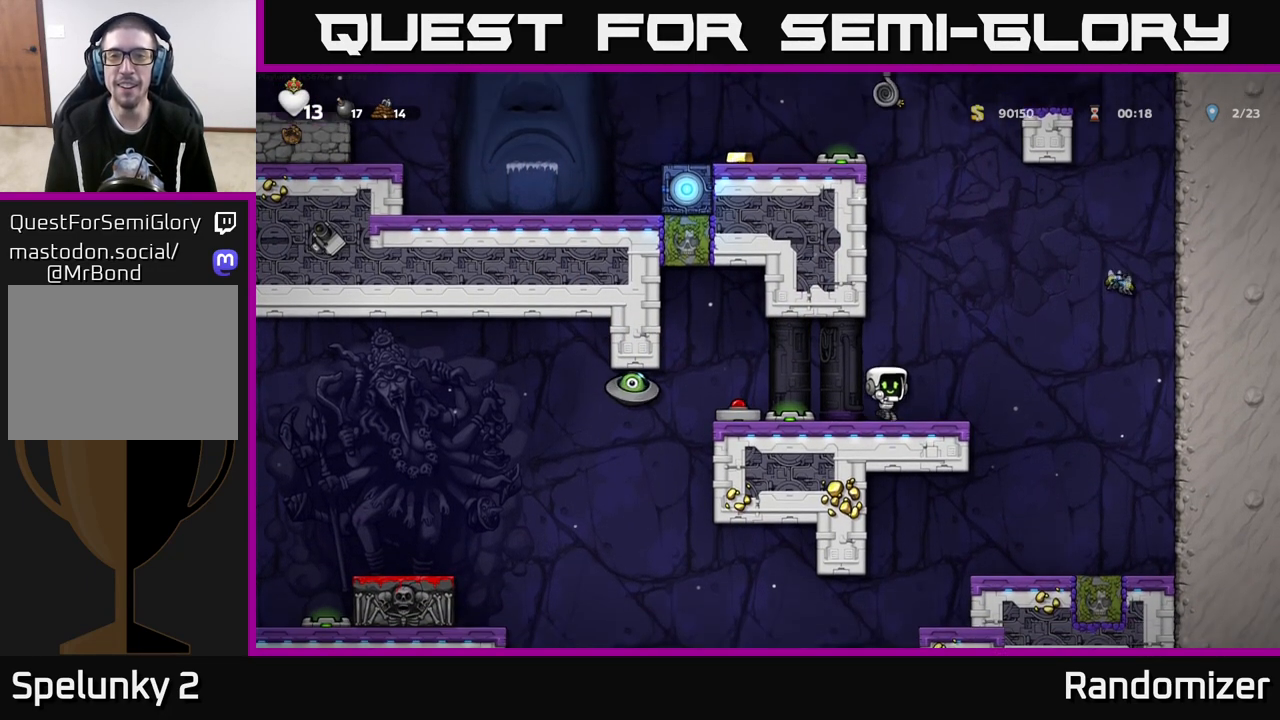
{"buttons": [], "left_stick": "up", "right_stick": "center", "events": [[117, "left_stick", "up"], [150, "A", "down"], [417, "A", "up"]]}
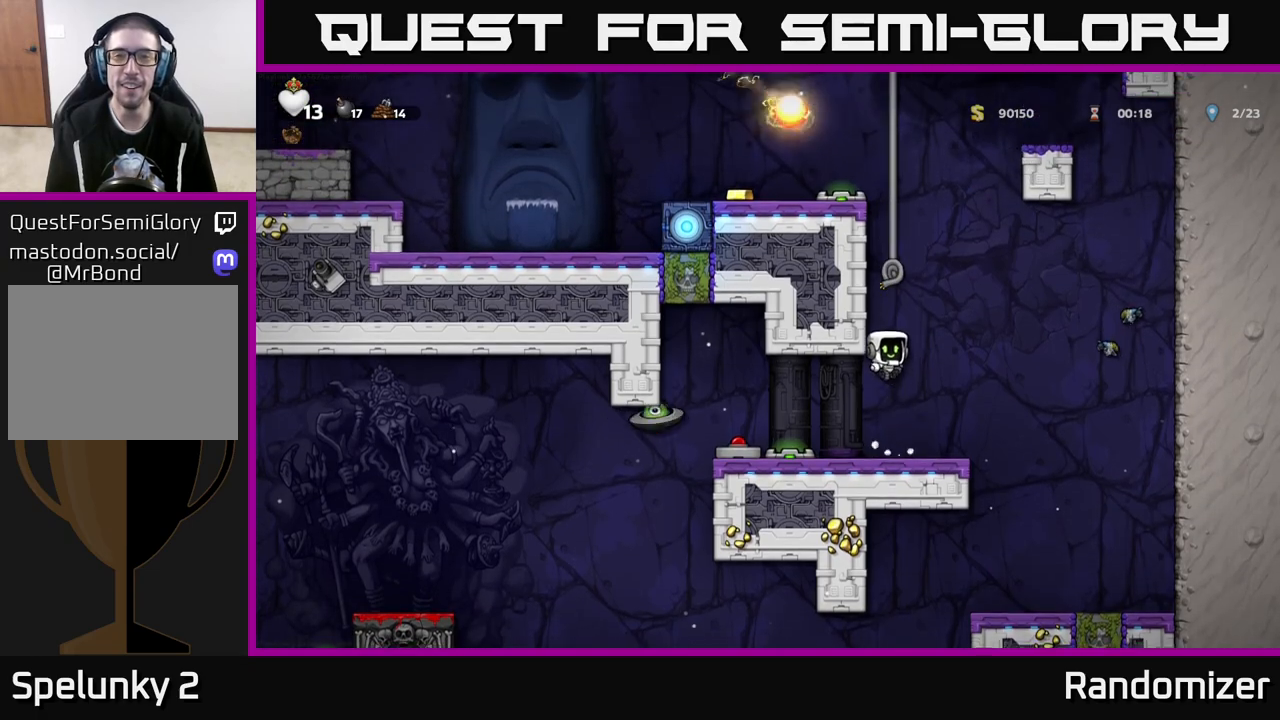
{"buttons": [], "left_stick": "center", "right_stick": "center", "events": [[350, "left_stick", "center"]]}
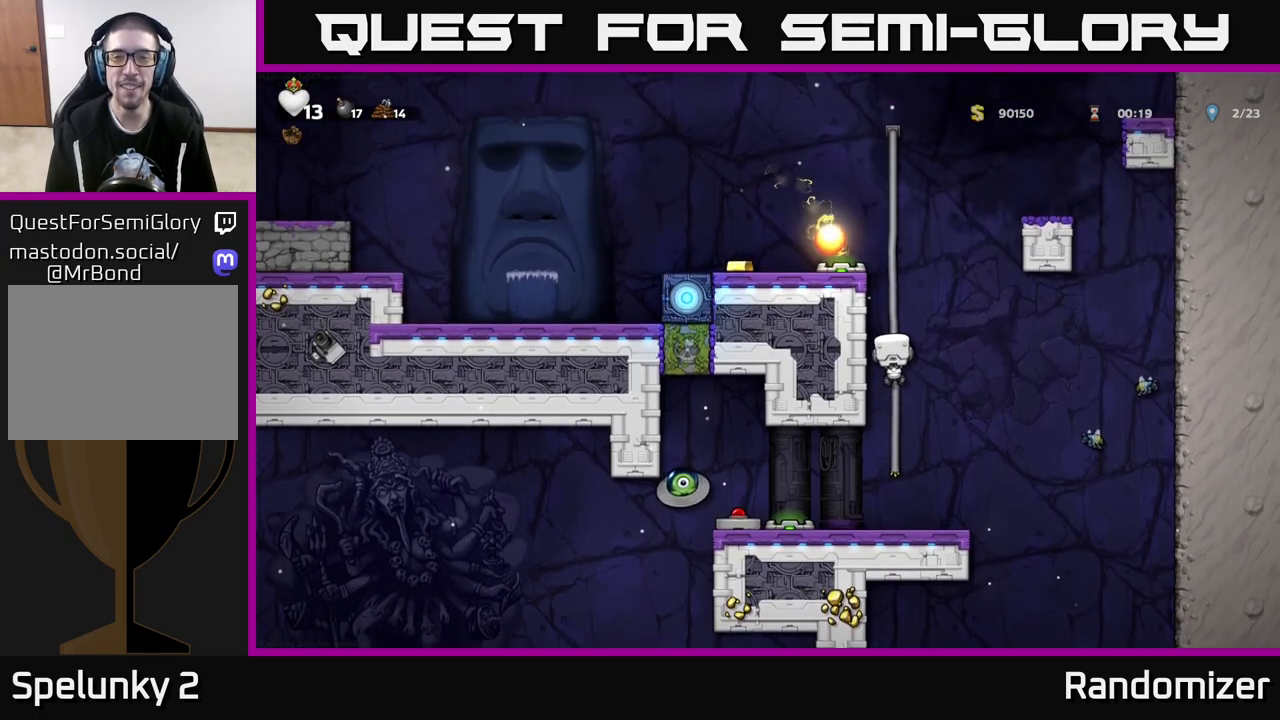
{"buttons": [], "left_stick": "up", "right_stick": "center", "events": [[200, "left_stick", "down"], [333, "left_stick", "center"], [400, "left_stick", "up"]]}
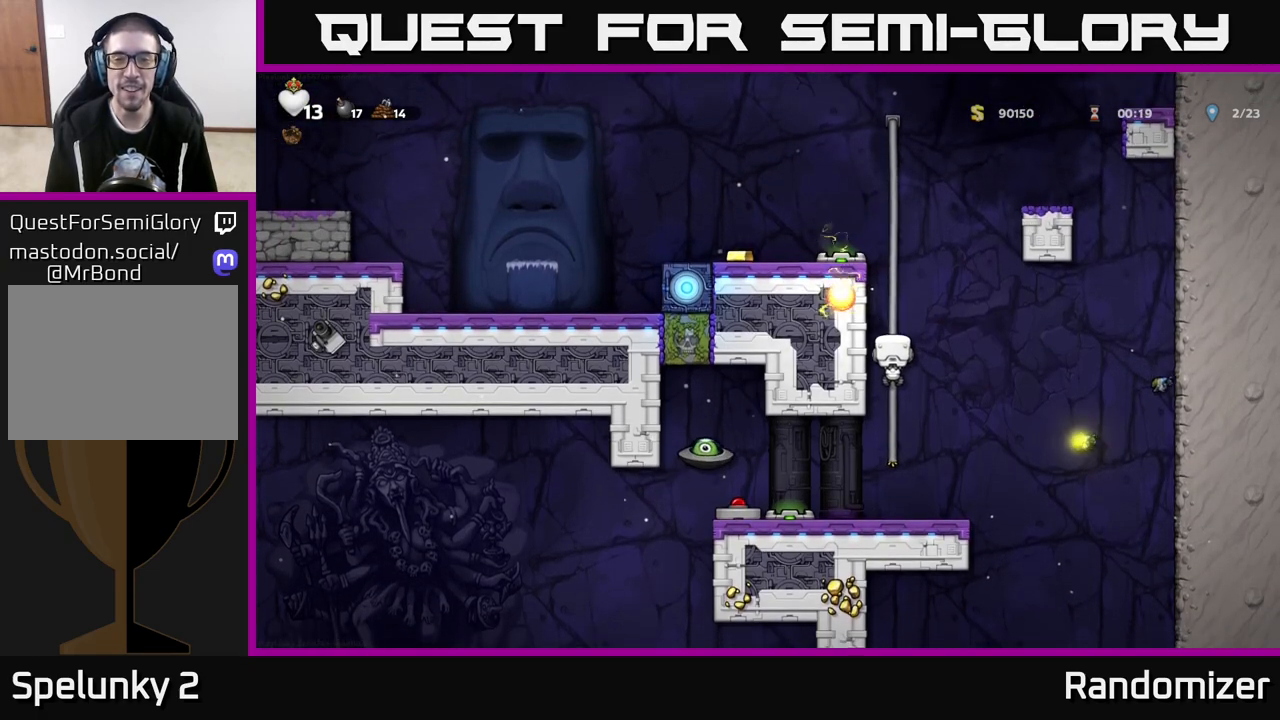
{"buttons": ["A"], "left_stick": "left", "right_stick": "center", "events": [[433, "A", "down"], [450, "left_stick", "left"]]}
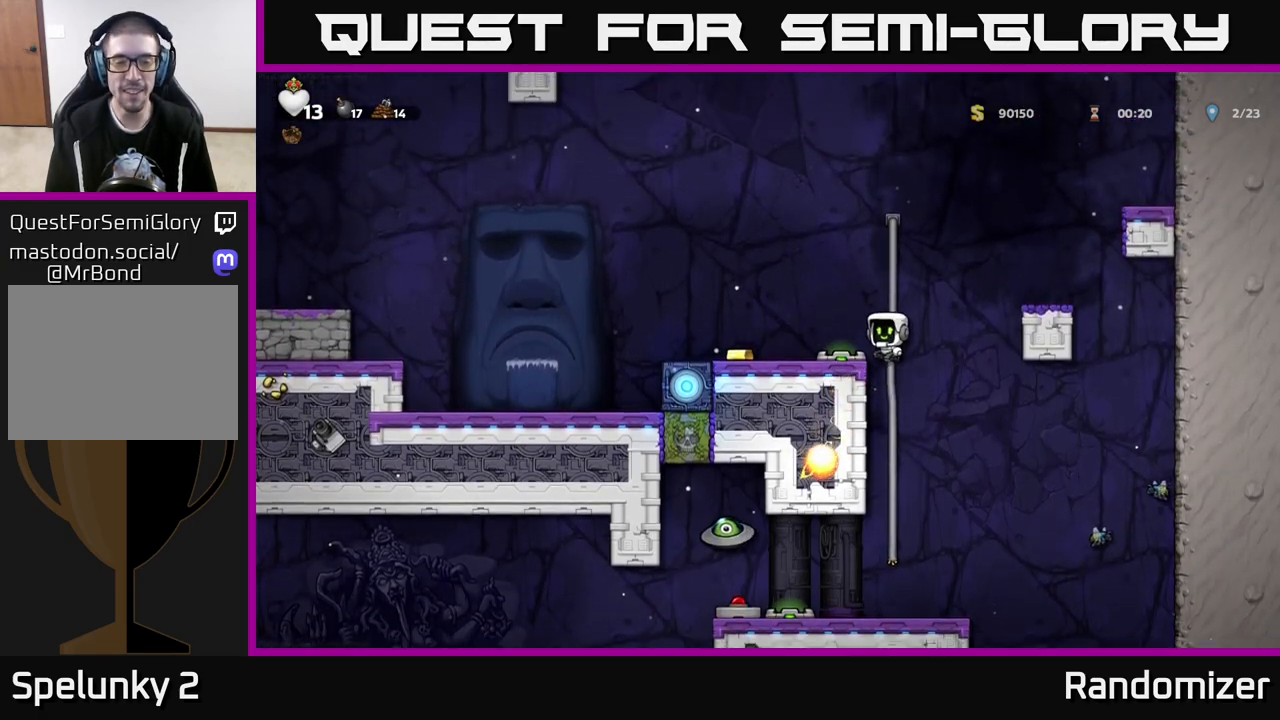
{"buttons": [], "left_stick": "left", "right_stick": "center", "events": [[83, "A", "up"]]}
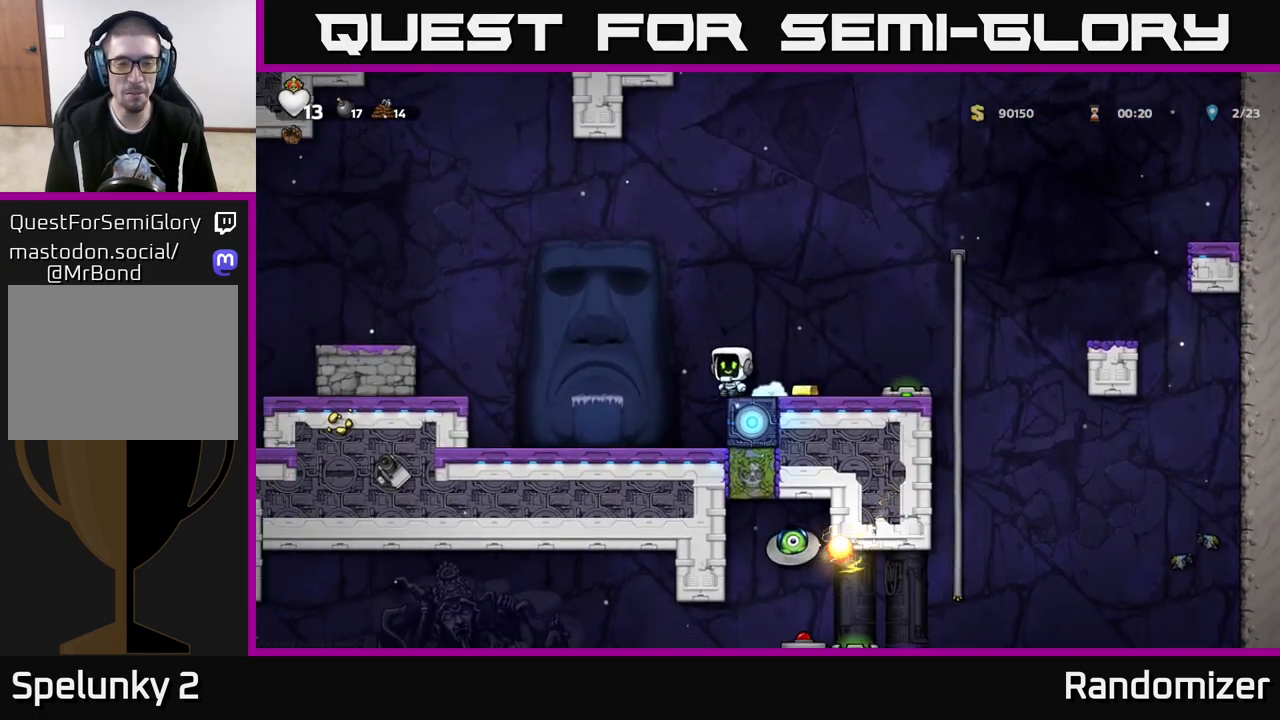
{"buttons": [], "left_stick": "left", "right_stick": "center", "events": [[33, "A", "down"], [483, "A", "up"]]}
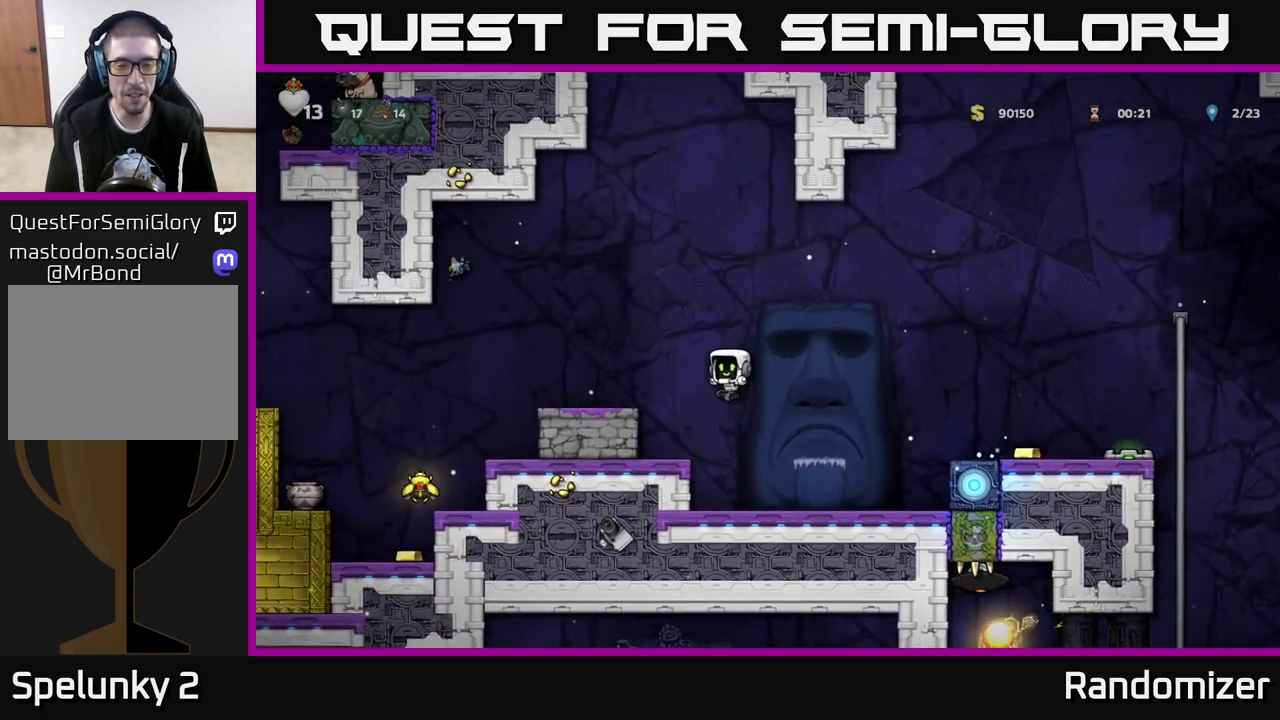
{"buttons": [], "left_stick": "center", "right_stick": "center", "events": [[183, "left_stick", "center"]]}
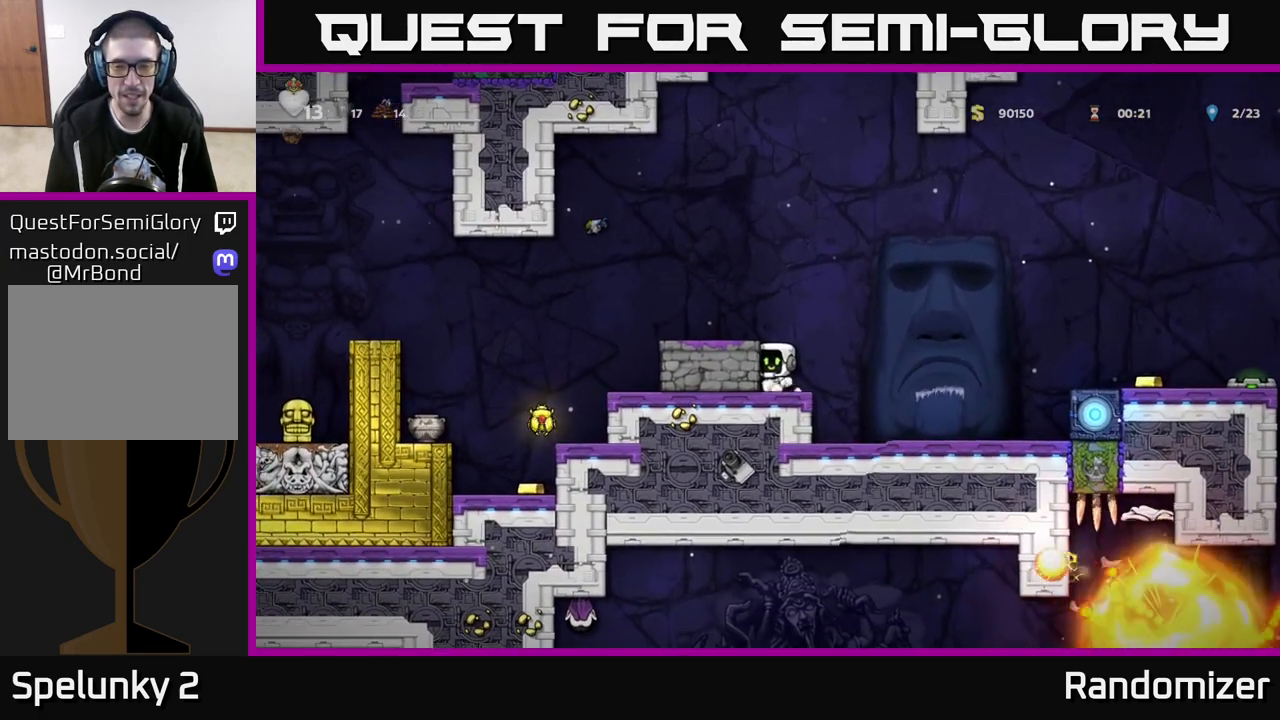
{"buttons": [], "left_stick": "center", "right_stick": "center", "events": [[300, "A", "down"], [383, "left_stick", "left"], [467, "A", "up"], [500, "left_stick", "center"]]}
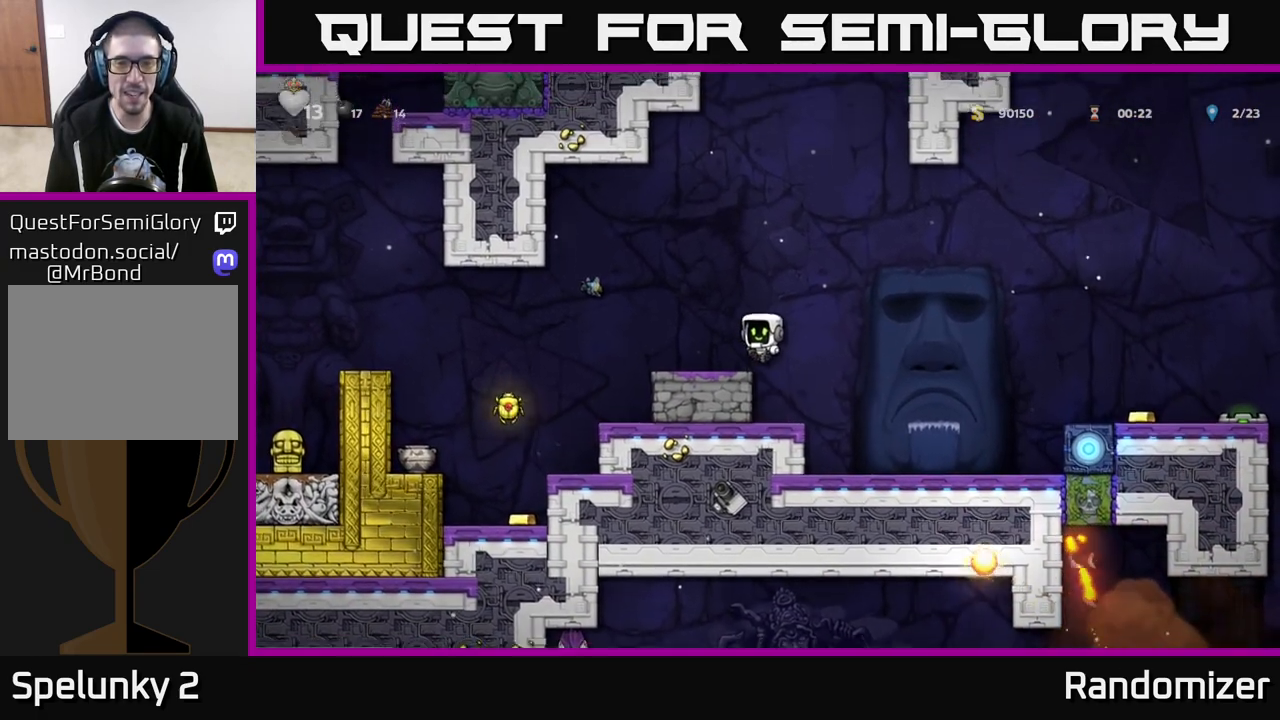
{"buttons": ["A"], "left_stick": "left", "right_stick": "center", "events": [[350, "left_stick", "left"], [483, "A", "down"]]}
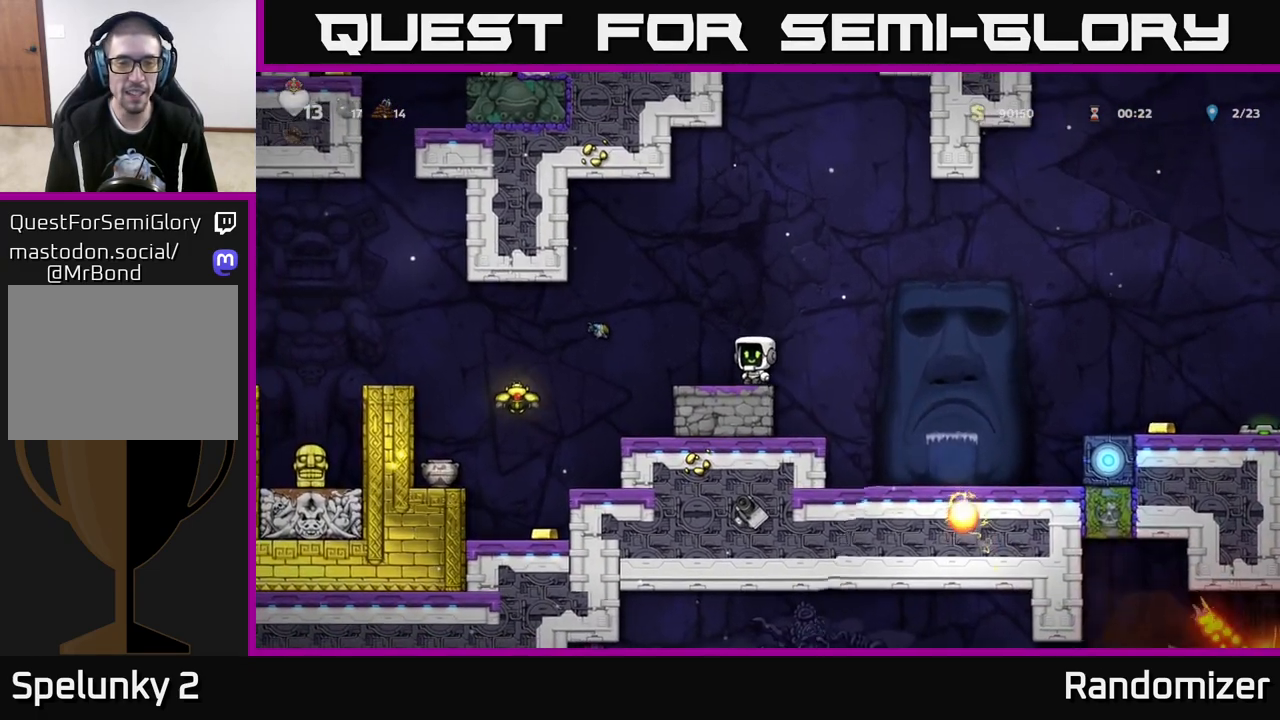
{"buttons": [], "left_stick": "left", "right_stick": "center", "events": [[200, "A", "up"]]}
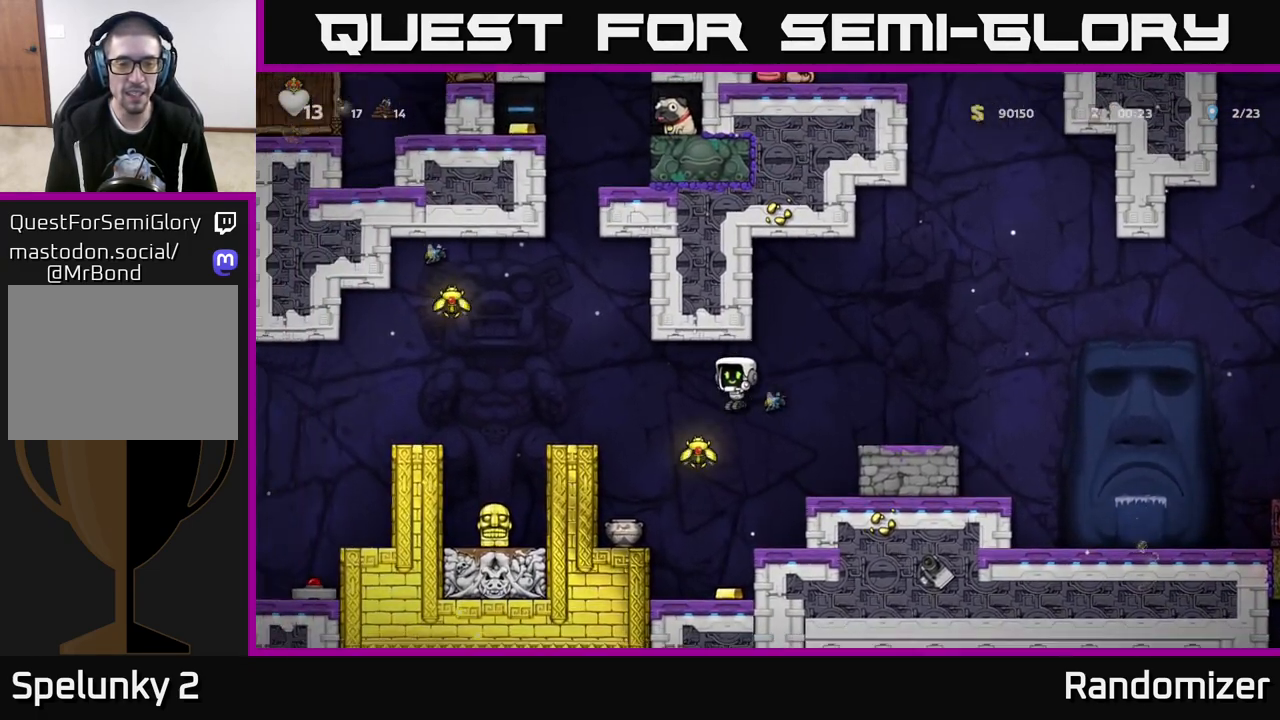
{"buttons": ["X"], "left_stick": "down", "right_stick": "center", "events": [[233, "left_stick", "center"], [383, "left_stick", "down"], [467, "X", "down"]]}
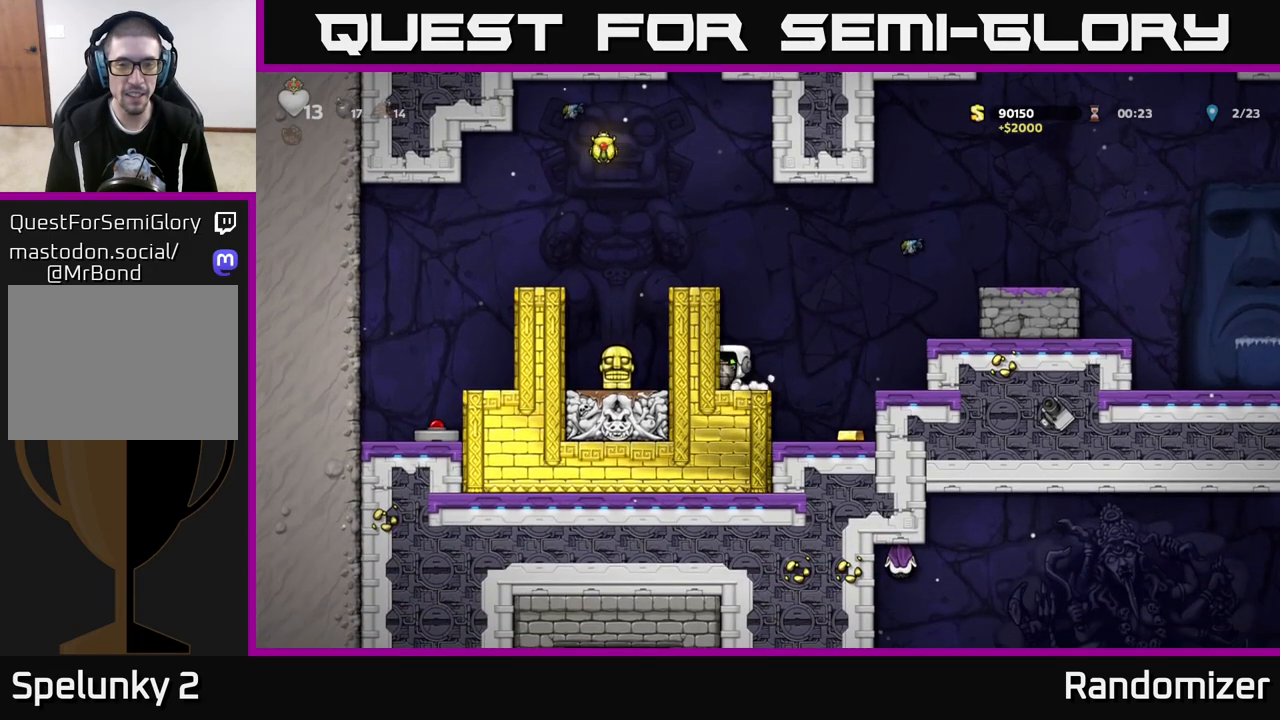
{"buttons": [], "left_stick": "center", "right_stick": "center", "events": [[67, "X", "up"], [100, "left_stick", "right"], [133, "A", "down"], [300, "X", "down"], [367, "A", "up"], [417, "X", "up"], [500, "left_stick", "center"]]}
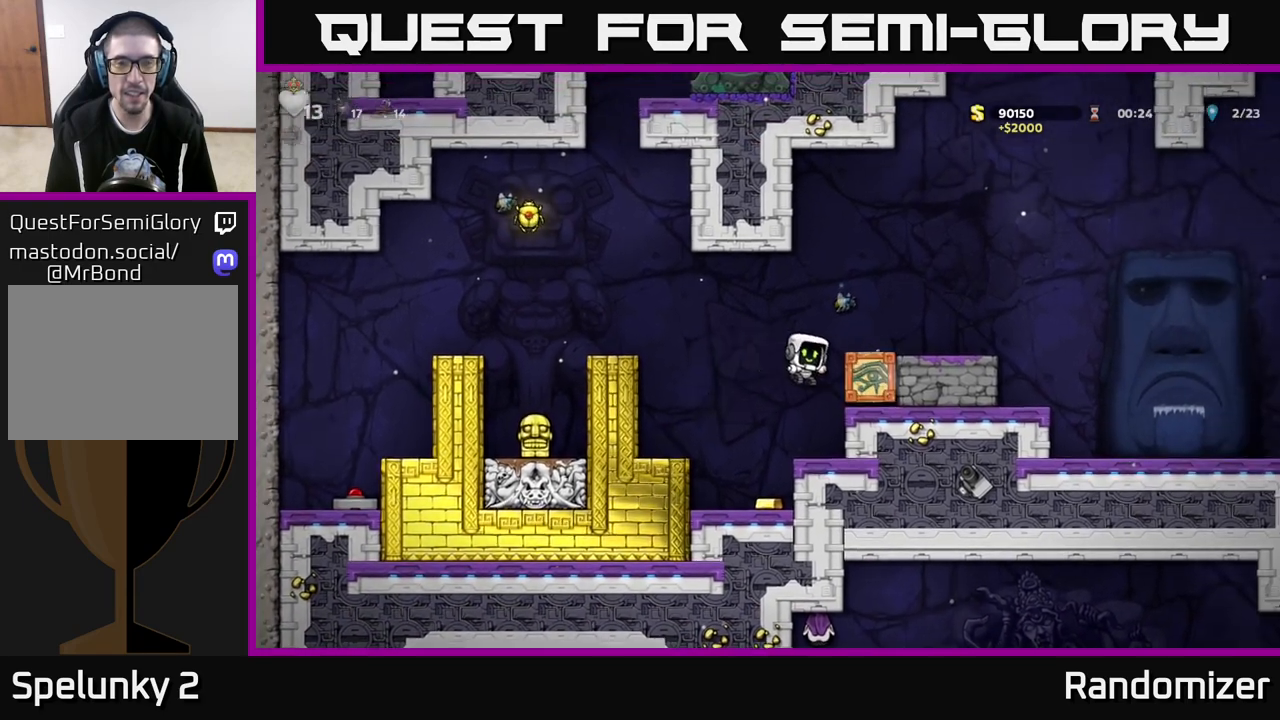
{"buttons": [], "left_stick": "center", "right_stick": "center", "events": []}
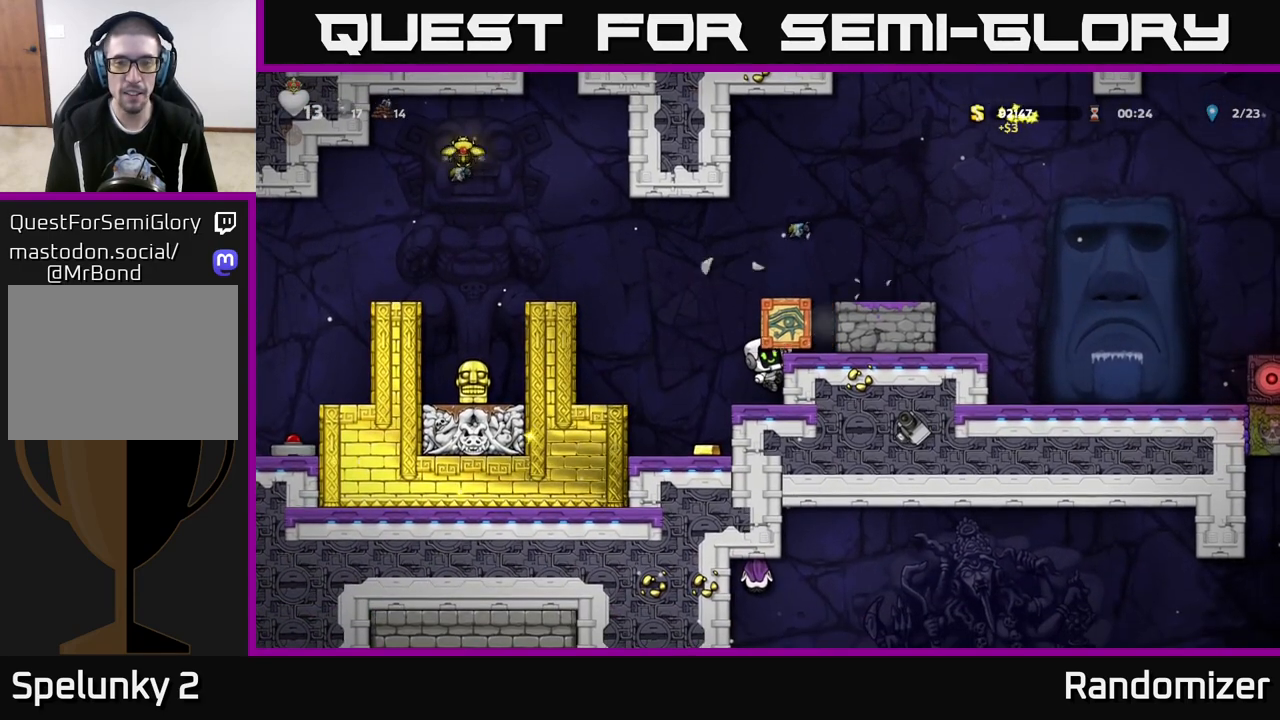
{"buttons": [], "left_stick": "down", "right_stick": "center", "events": [[217, "left_stick", "down"]]}
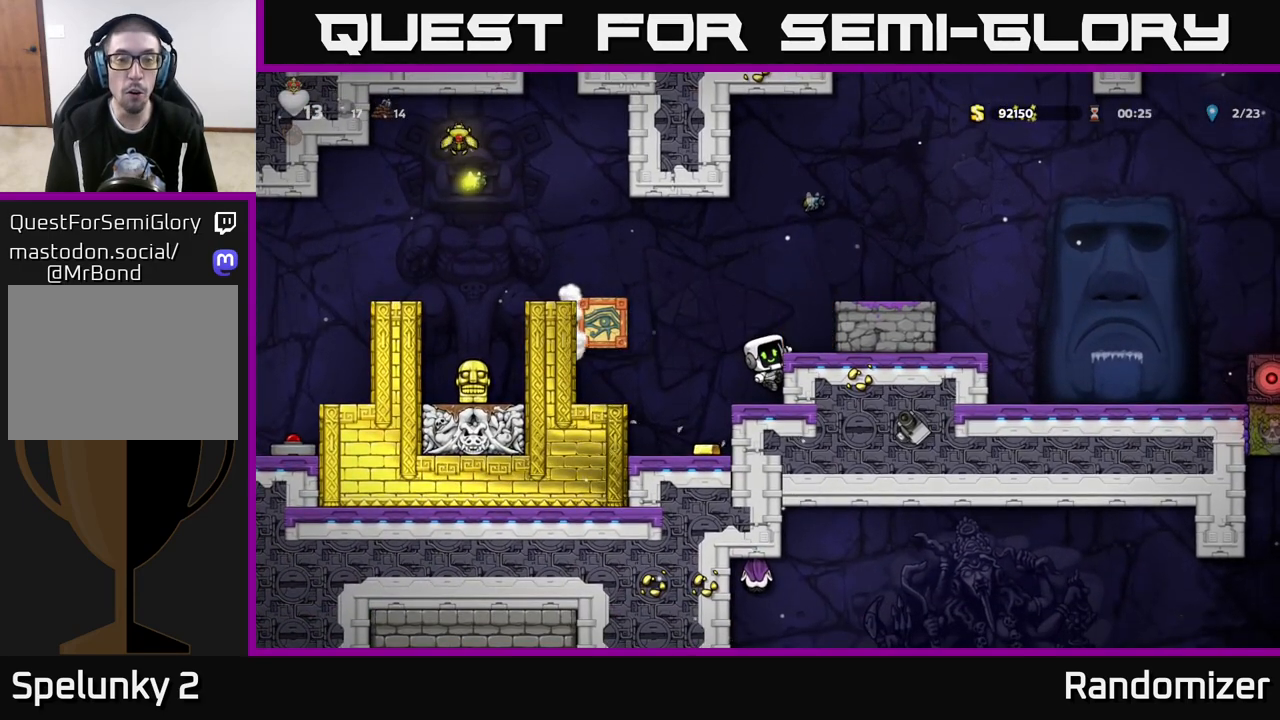
{"buttons": [], "left_stick": "right", "right_stick": "center", "events": [[33, "A", "down"], [133, "A", "up"], [183, "left_stick", "center"], [317, "A", "down"], [400, "left_stick", "right"], [433, "A", "up"]]}
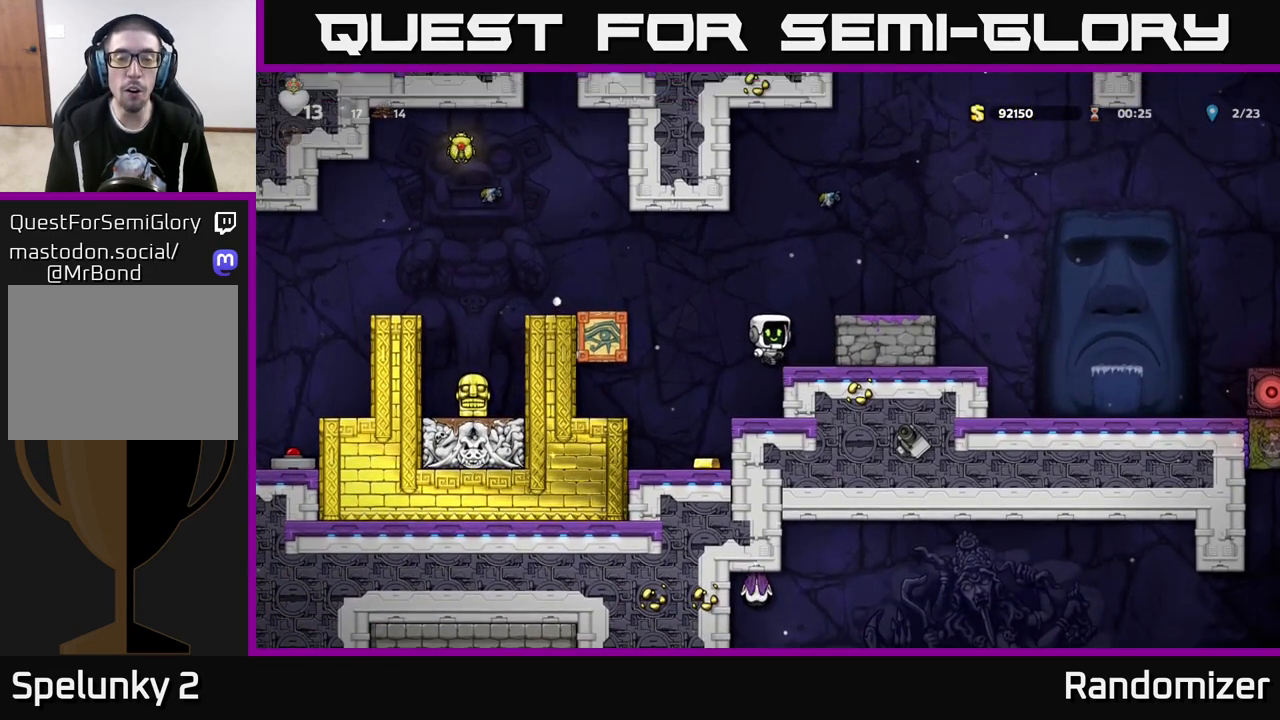
{"buttons": [], "left_stick": "center", "right_stick": "center", "events": [[100, "left_stick", "center"], [217, "A", "down"], [250, "left_stick", "right"], [367, "A", "up"], [500, "left_stick", "center"]]}
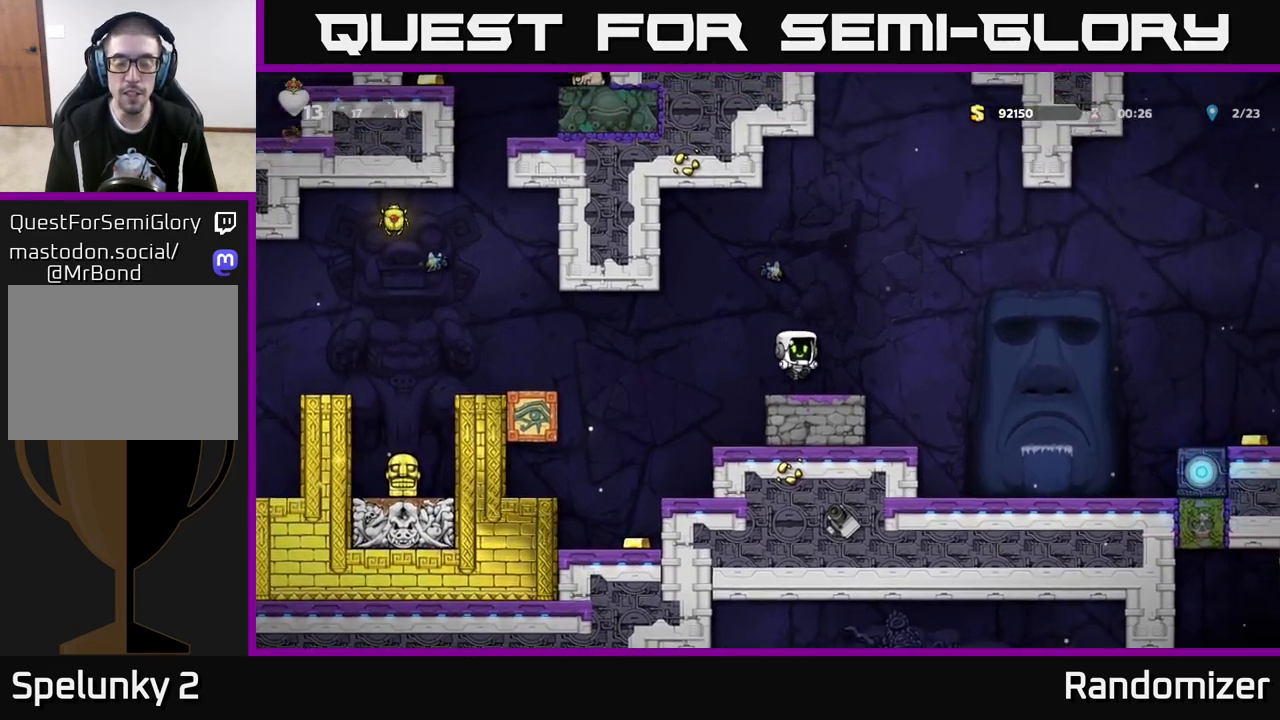
{"buttons": [], "left_stick": "center", "right_stick": "center", "events": [[67, "left_stick", "left"], [183, "left_stick", "center"]]}
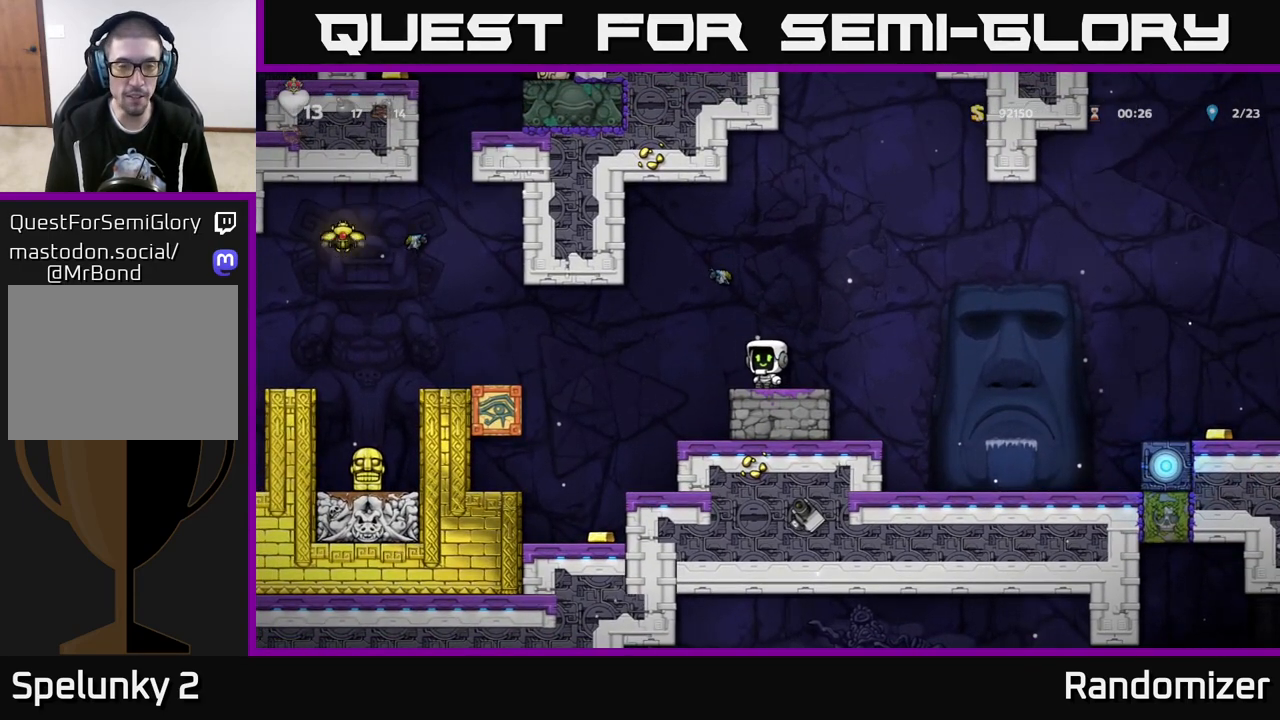
{"buttons": [], "left_stick": "center", "right_stick": "center", "events": []}
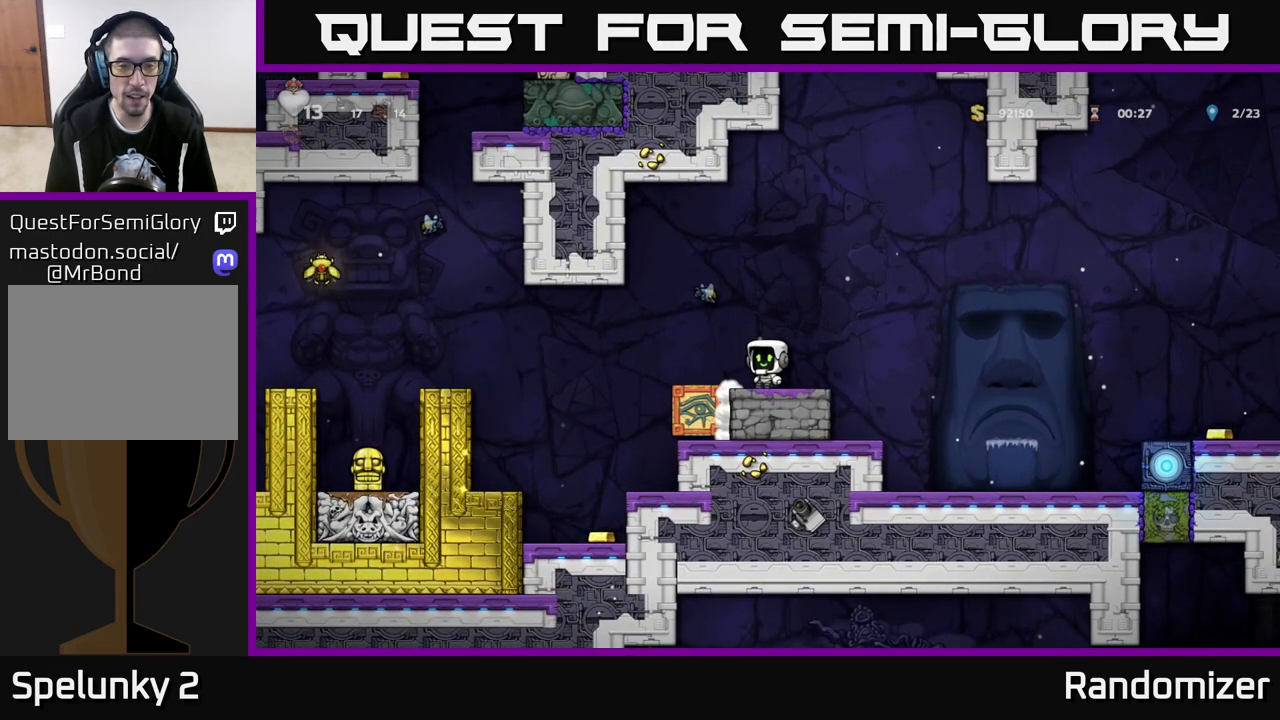
{"buttons": [], "left_stick": "center", "right_stick": "center", "events": []}